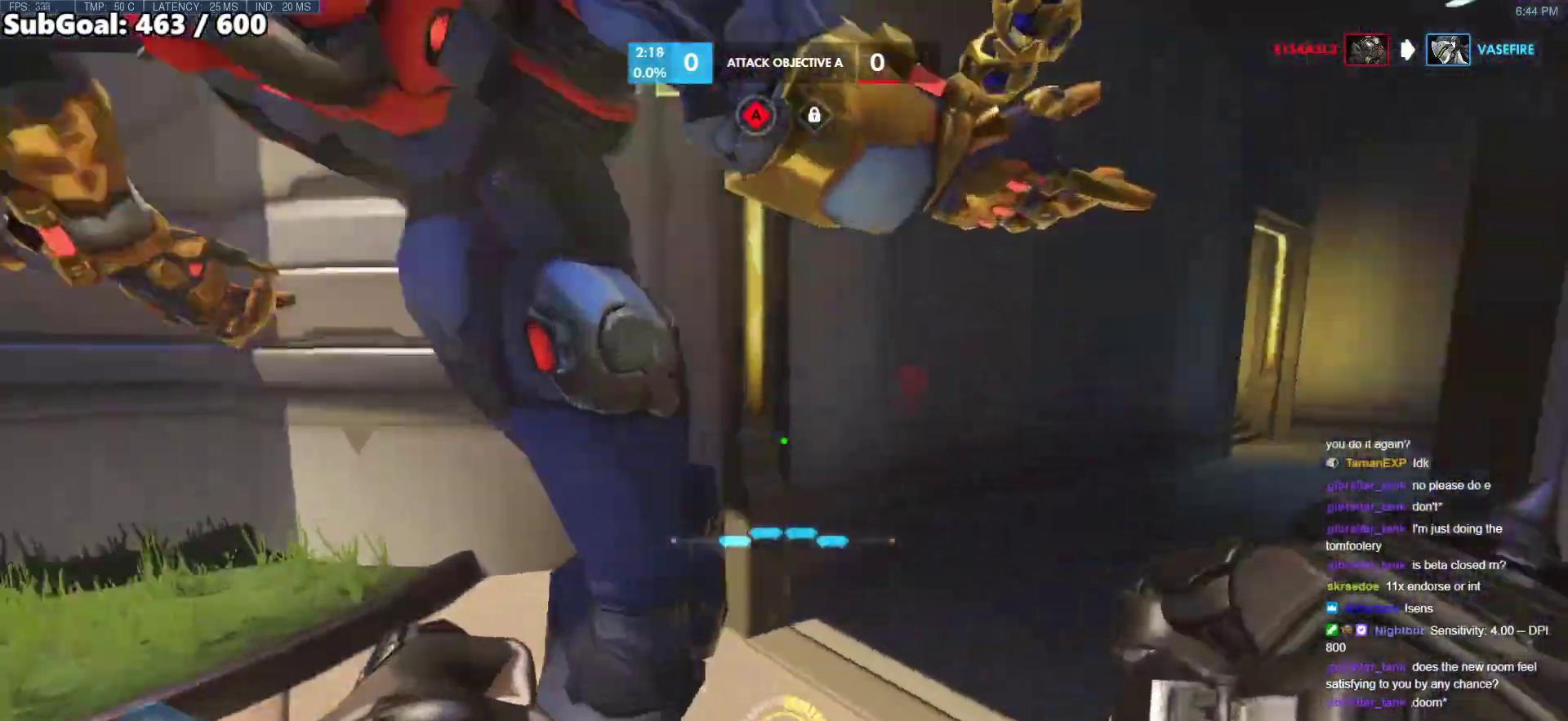
Gameplay with keyboard and mouse; each line is a JSON object with the keys and mouse buttons held at the frame after it. "events" lists presses ("down") and releases ("up") of "a", "ctrl", "d", "e", "f", "melee", "q", "r", "s", "shift", "space", "w", "mouse_left" and "mouse_right" between this image and that frame as [ms after this image, input, new state], when the widget could be followed in between. "mouse_left", "mouse_right" = the "left", "right" buttons of the "mouse" list. No other keys are recorded. Mouse movement is not recorded. Key names are as the overlay labels them; some are game actions (e.g. jump) rather than physical keys.
{"keys": ["a"], "mouse": [], "events": [[33, "w", "up"], [217, "mouse_left", "down"], [367, "mouse_left", "up"]]}
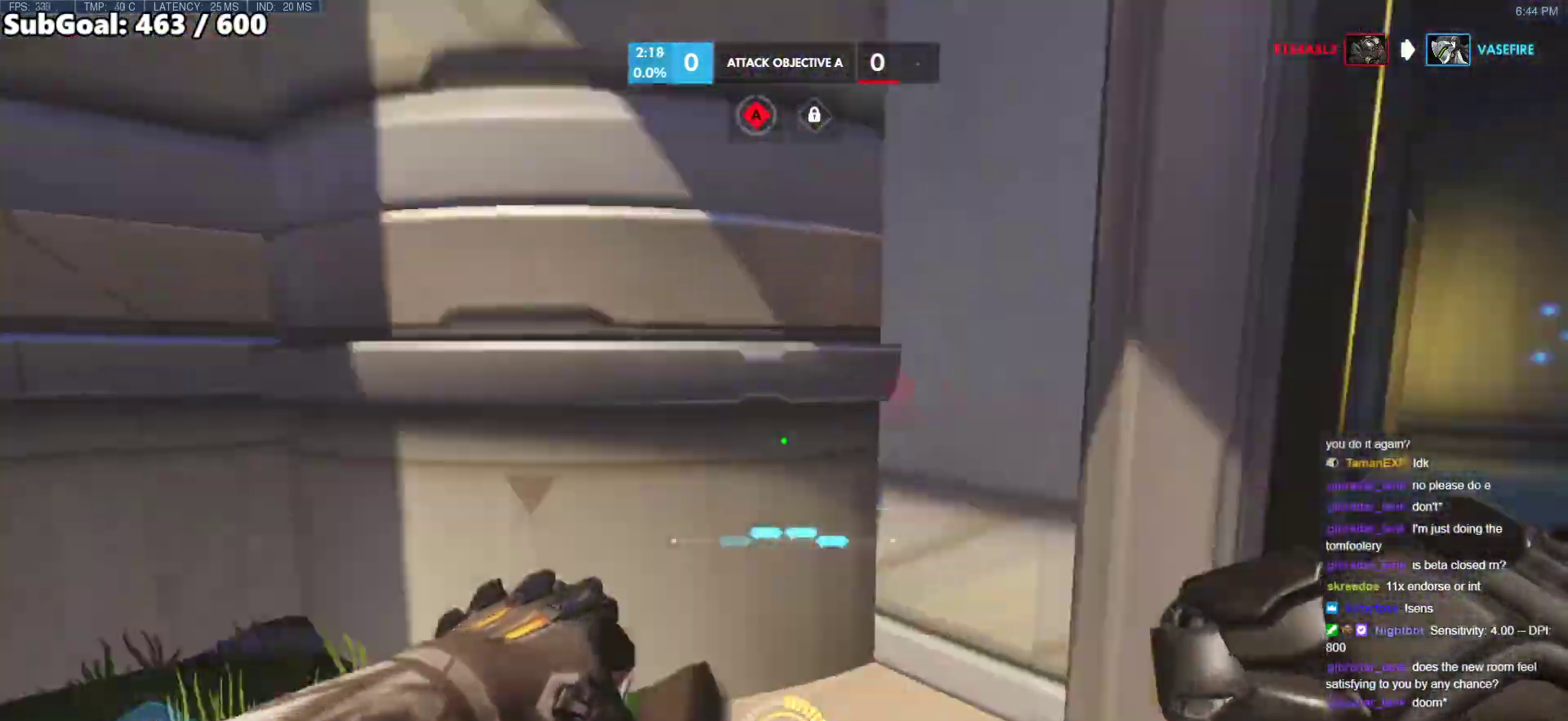
{"keys": ["a", "w"], "mouse": [], "events": [[100, "w", "down"], [233, "a", "up"], [333, "space", "down"], [467, "a", "down"], [467, "space", "up"]]}
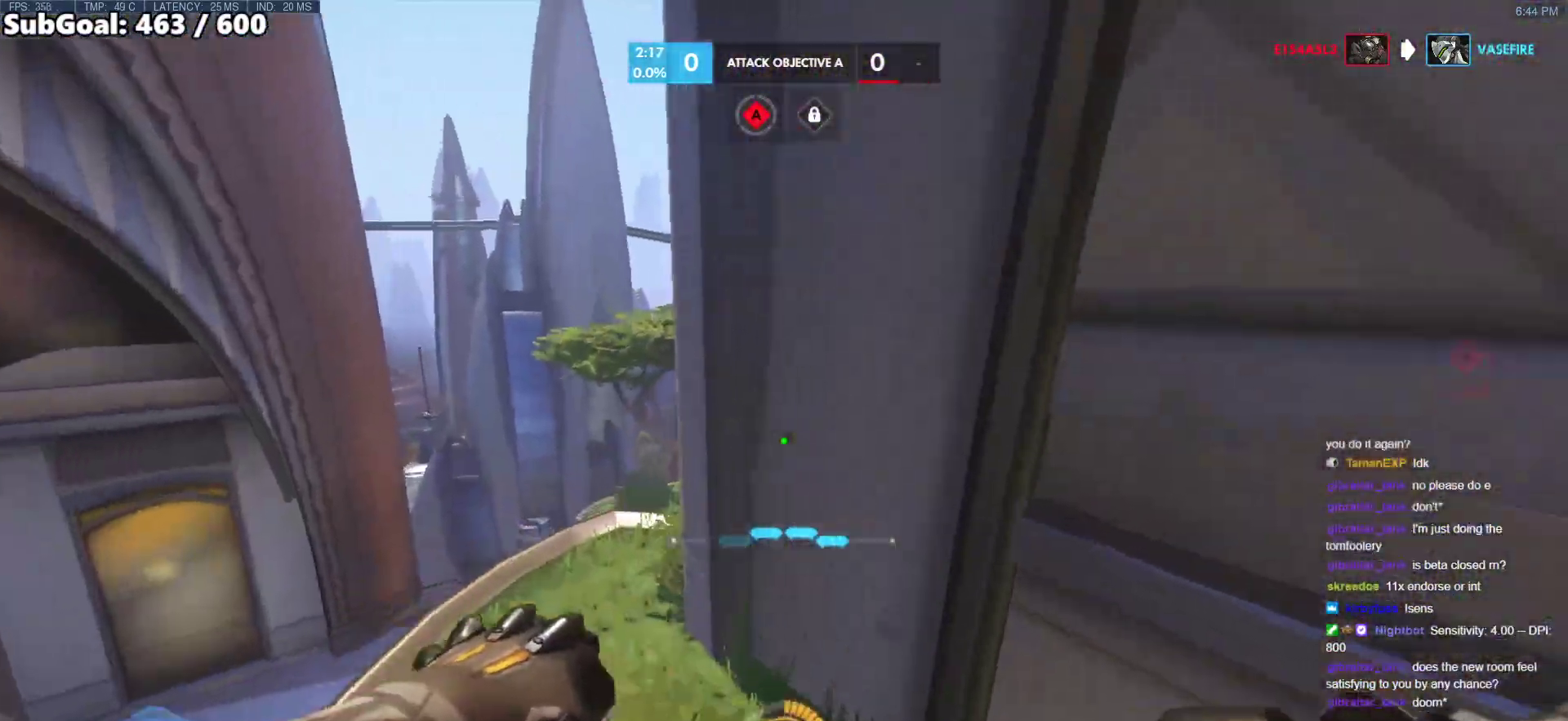
{"keys": ["a", "w"], "mouse": [], "events": []}
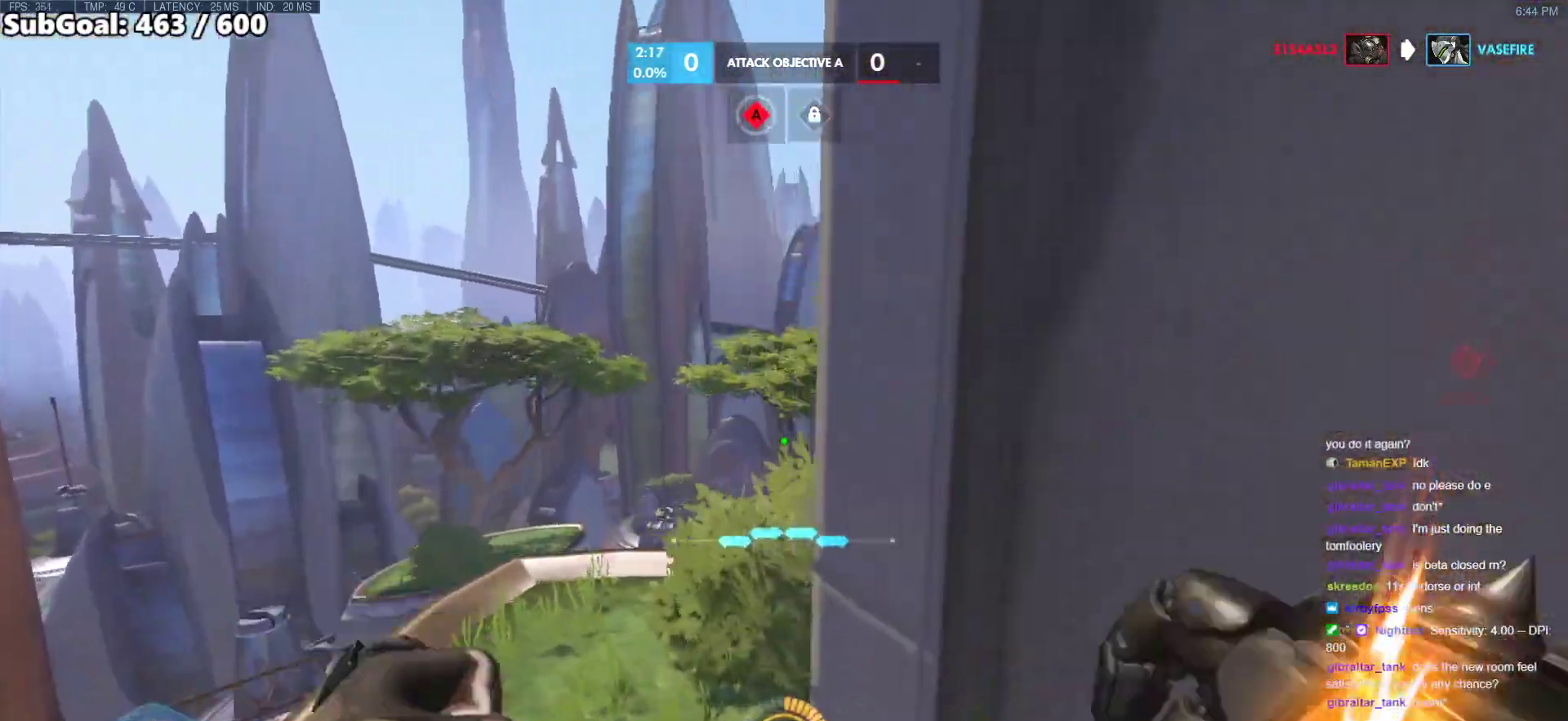
{"keys": ["w"], "mouse": [], "events": [[367, "a", "up"]]}
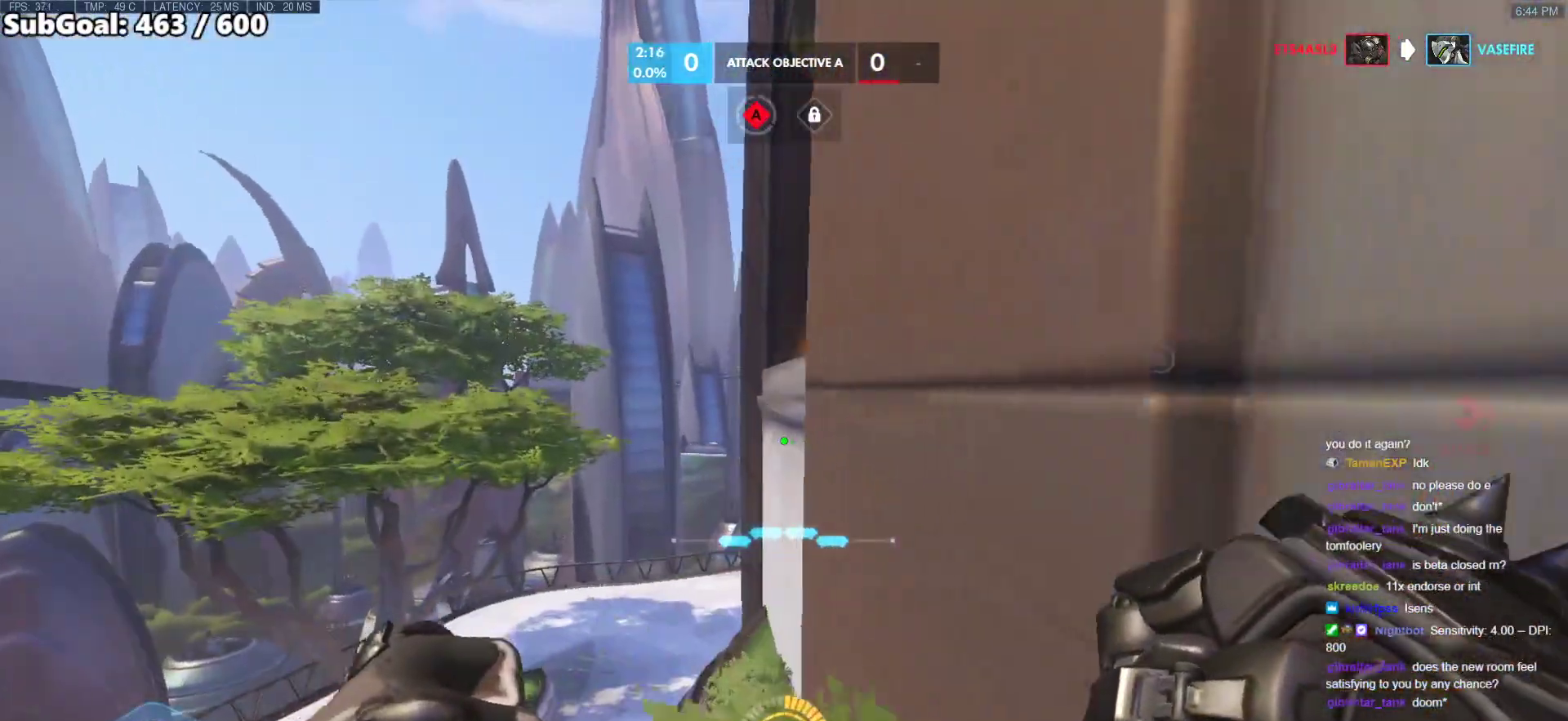
{"keys": ["space", "w"], "mouse": [], "events": [[383, "space", "down"]]}
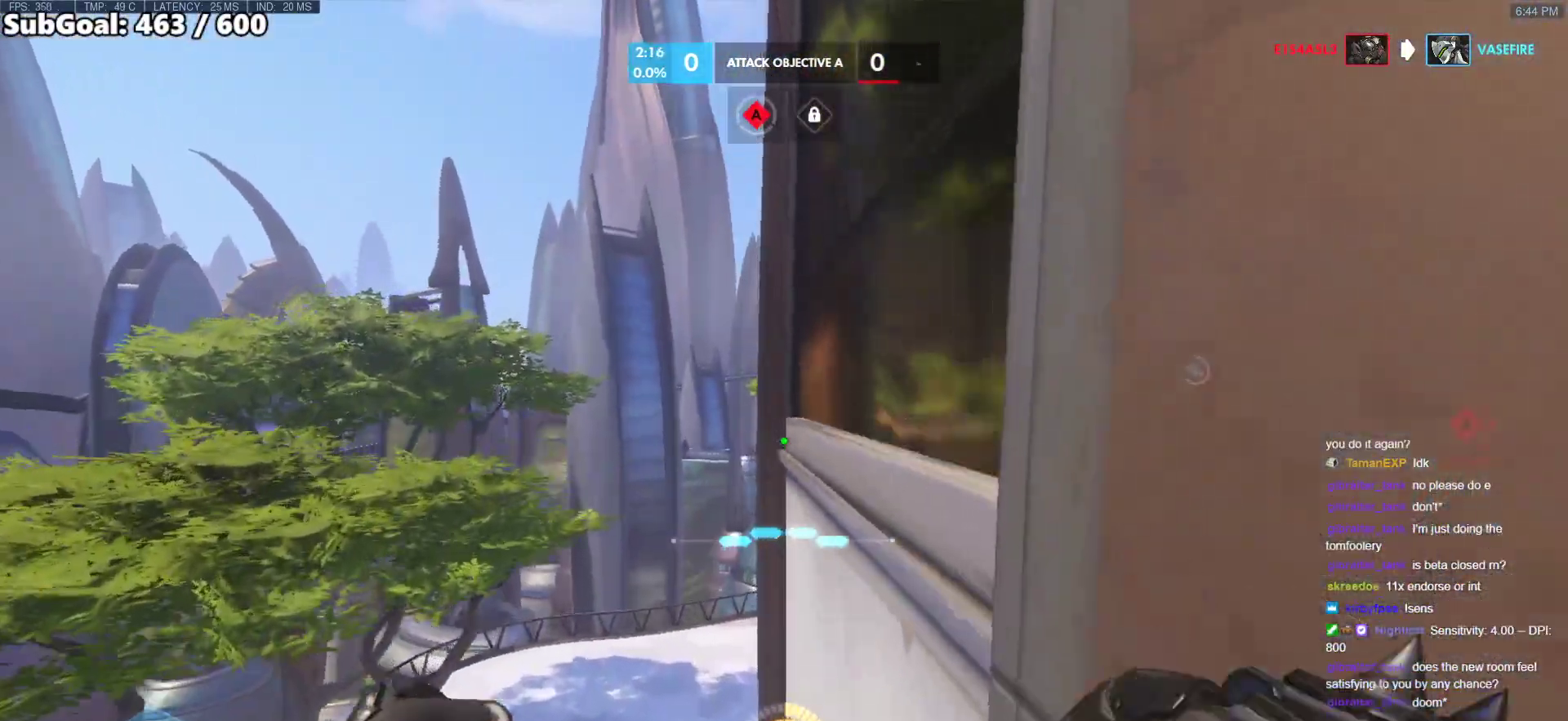
{"keys": ["w"], "mouse": [], "events": [[17, "space", "up"]]}
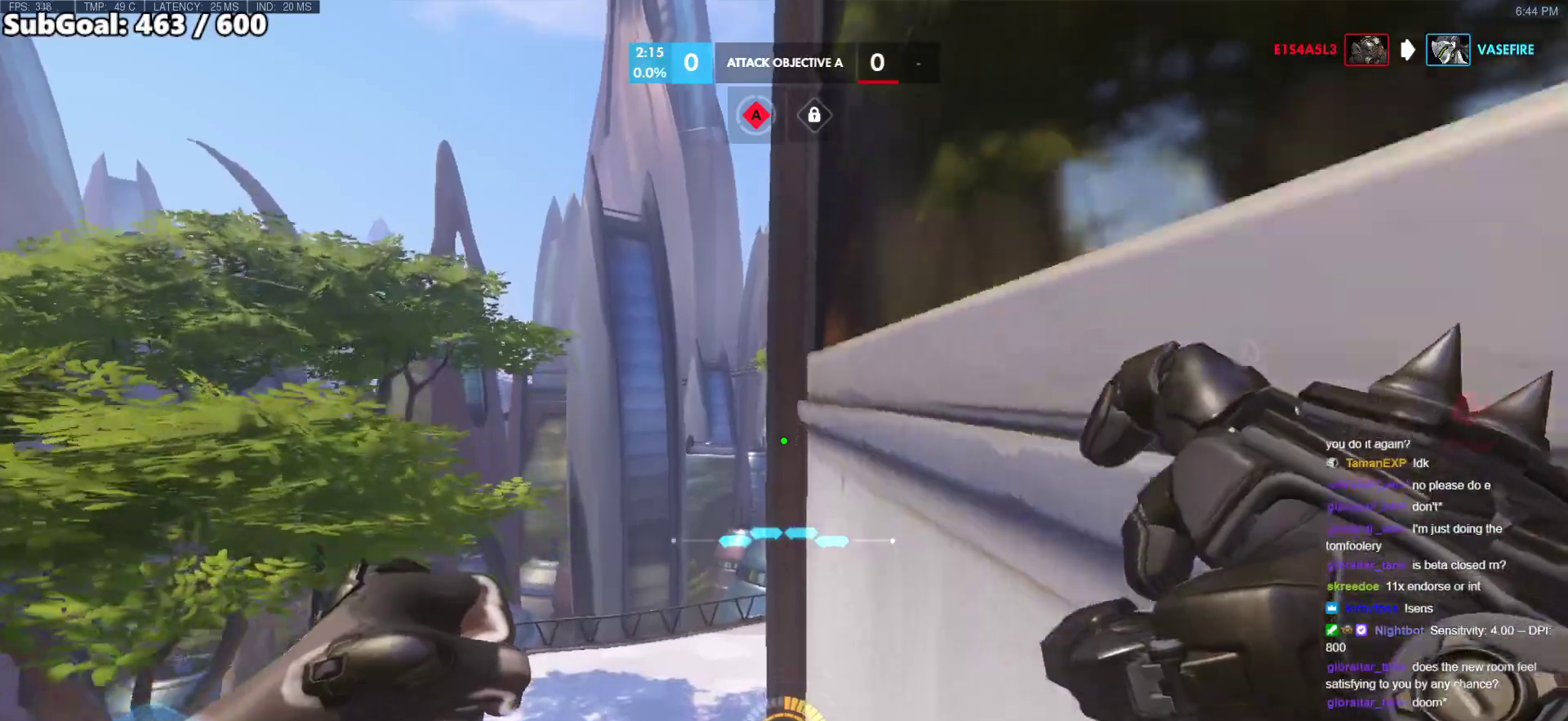
{"keys": ["space", "w"], "mouse": [], "events": [[167, "a", "down"], [400, "space", "down"], [500, "a", "up"]]}
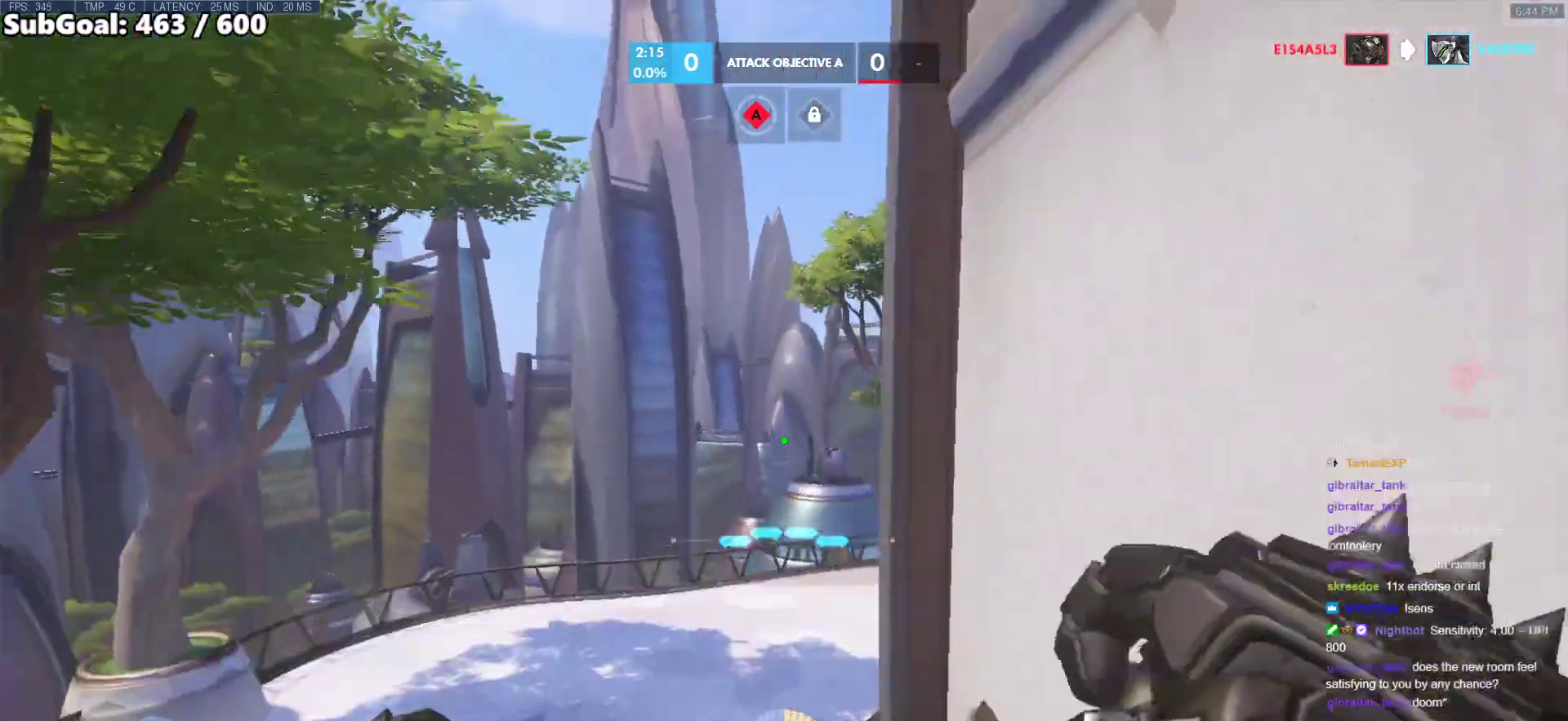
{"keys": ["w"], "mouse": [], "events": [[100, "space", "up"]]}
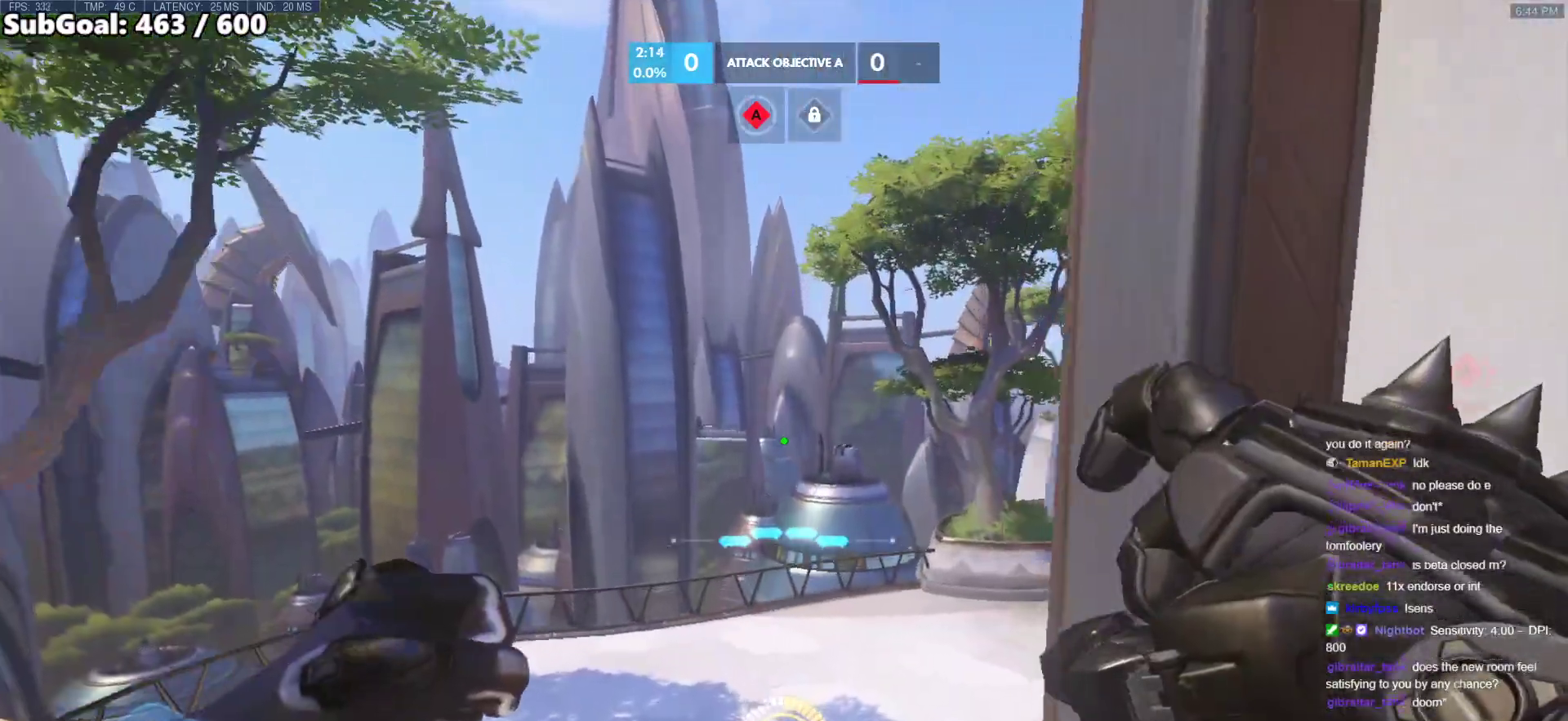
{"keys": ["w"], "mouse": [], "events": [[250, "a", "down"], [300, "space", "down"], [483, "a", "up"], [483, "space", "up"]]}
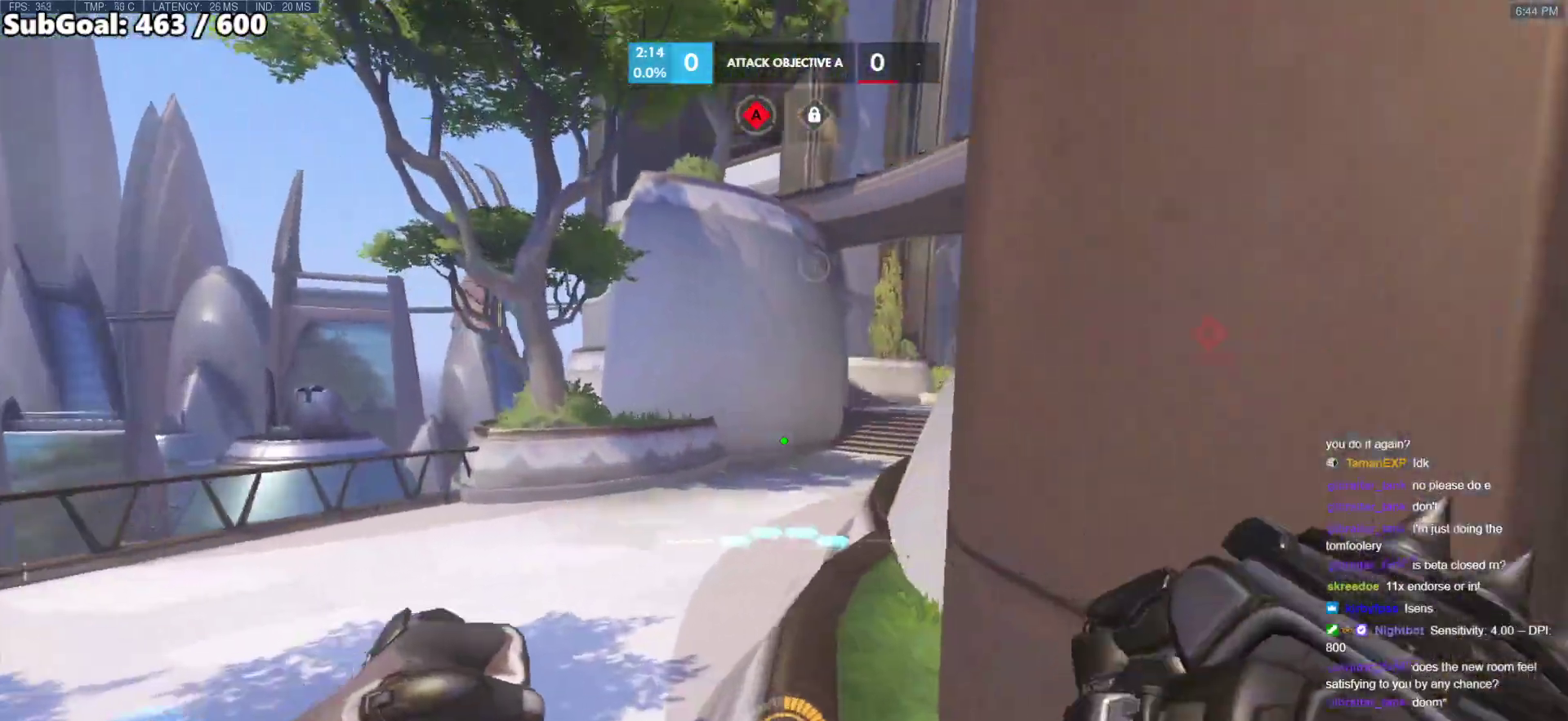
{"keys": ["w"], "mouse": [], "events": [[217, "space", "down"], [367, "space", "up"]]}
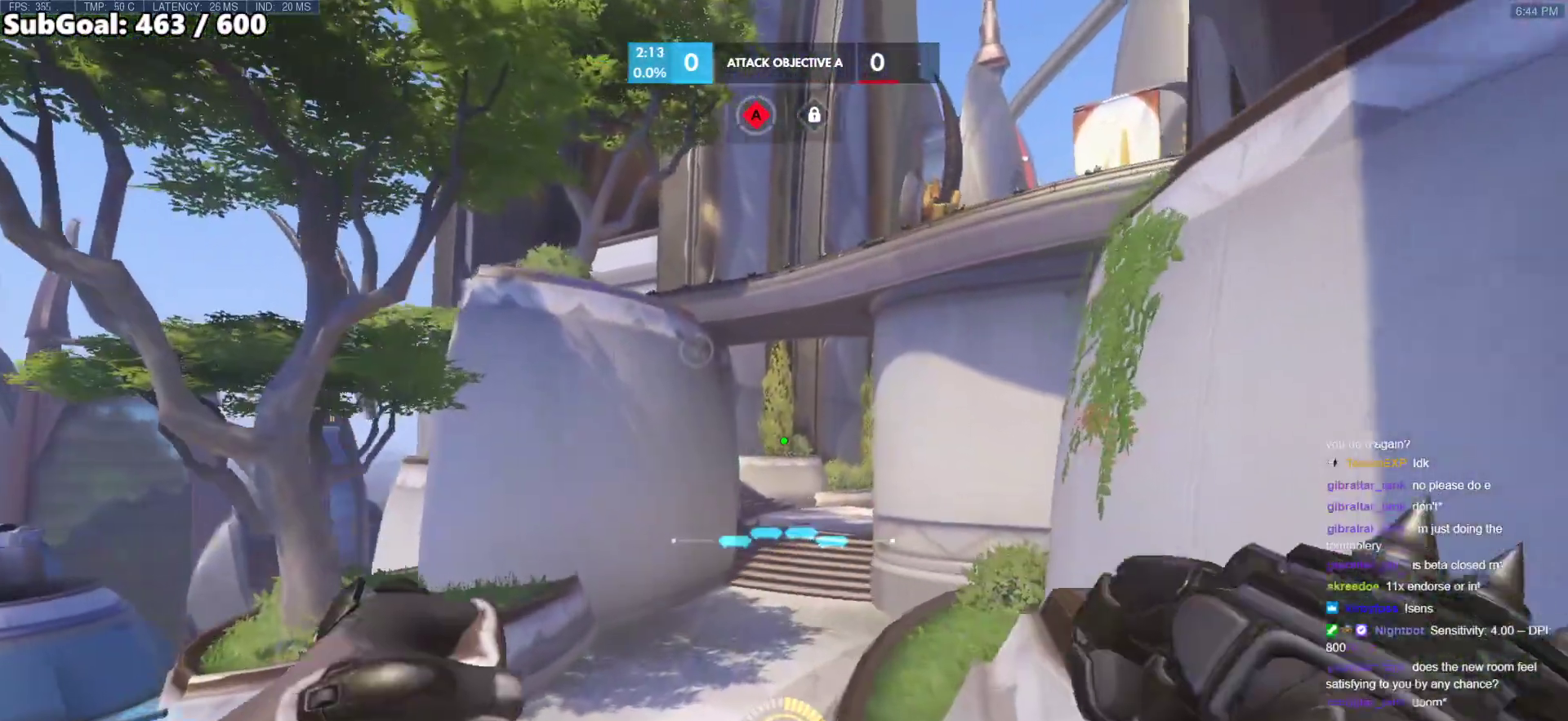
{"keys": ["w"], "mouse": [], "events": []}
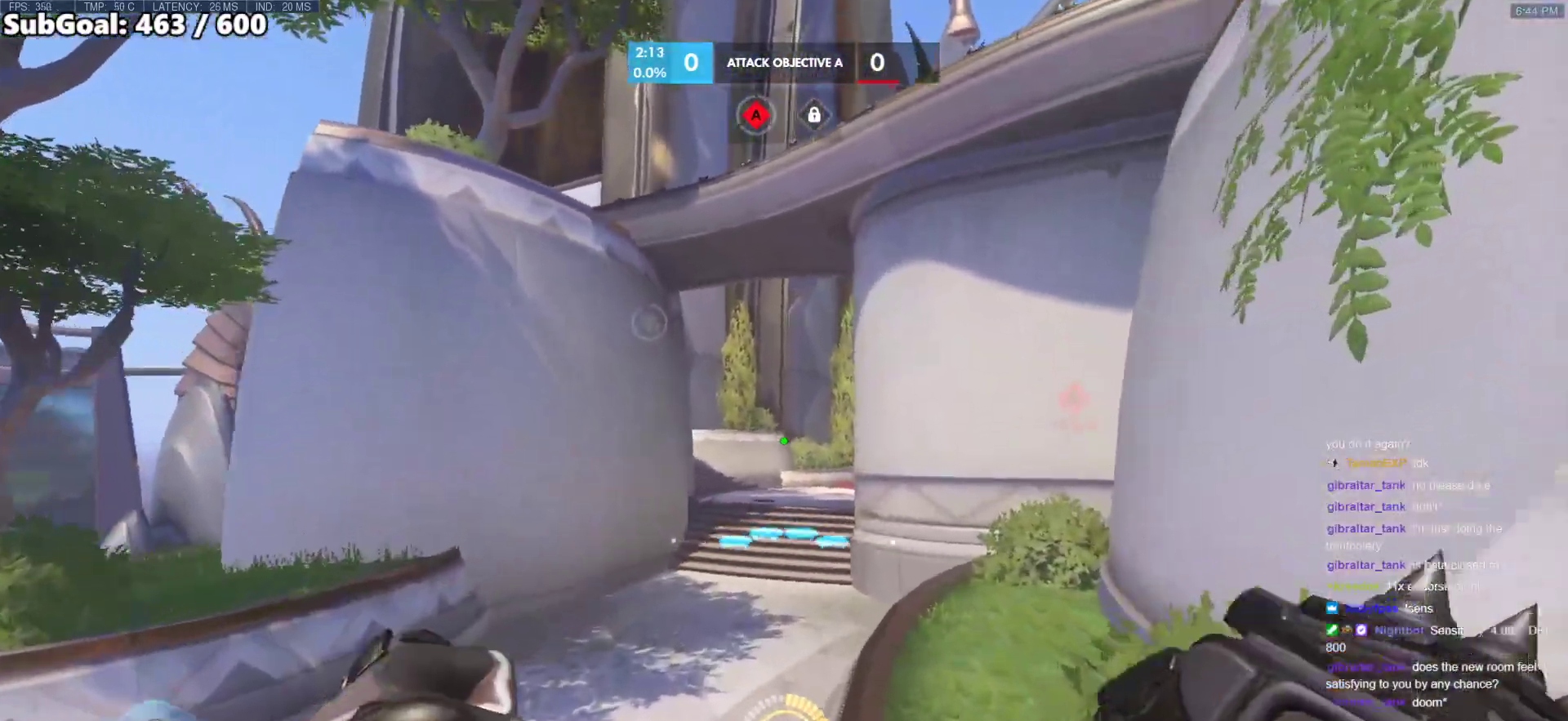
{"keys": ["w"], "mouse": [], "events": [[150, "space", "down"], [300, "space", "up"]]}
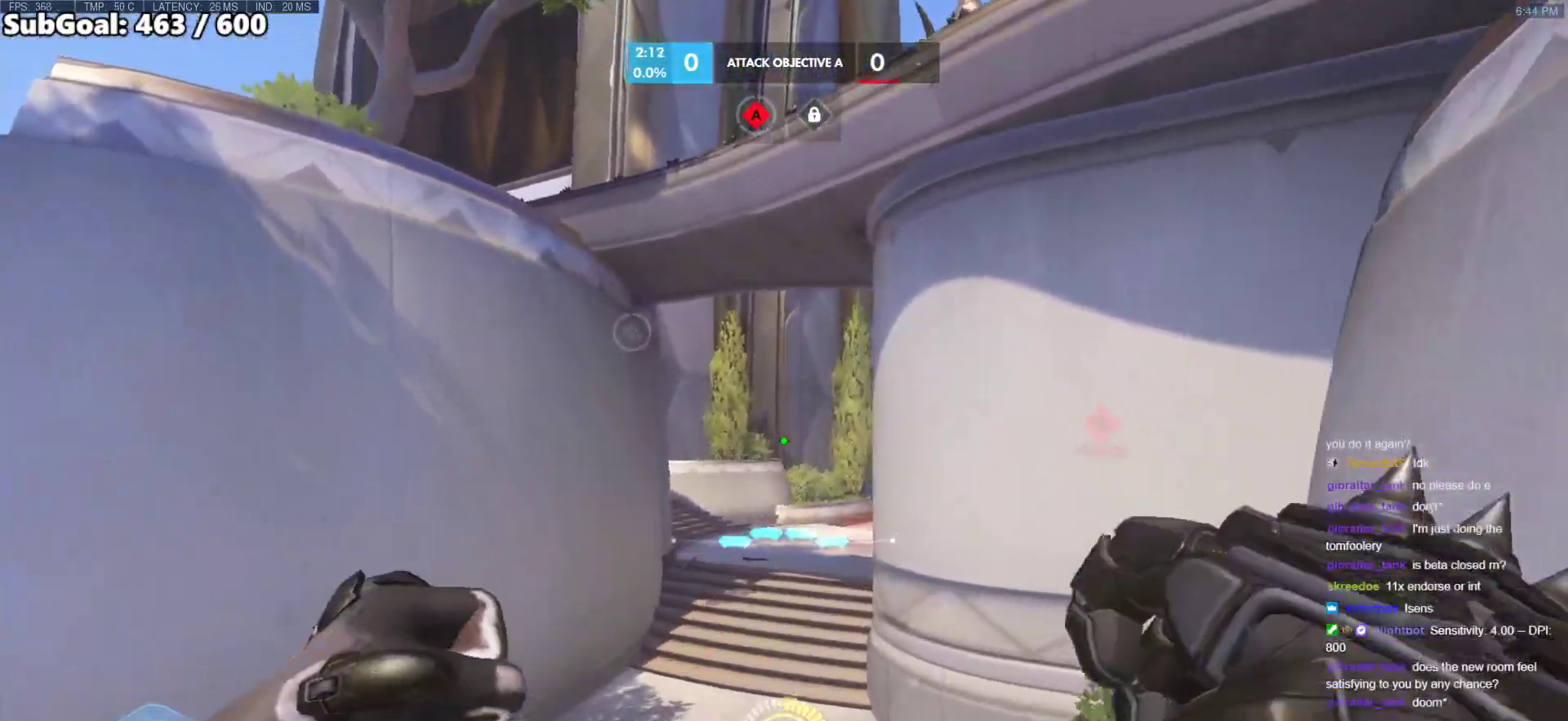
{"keys": ["w"], "mouse": [], "events": []}
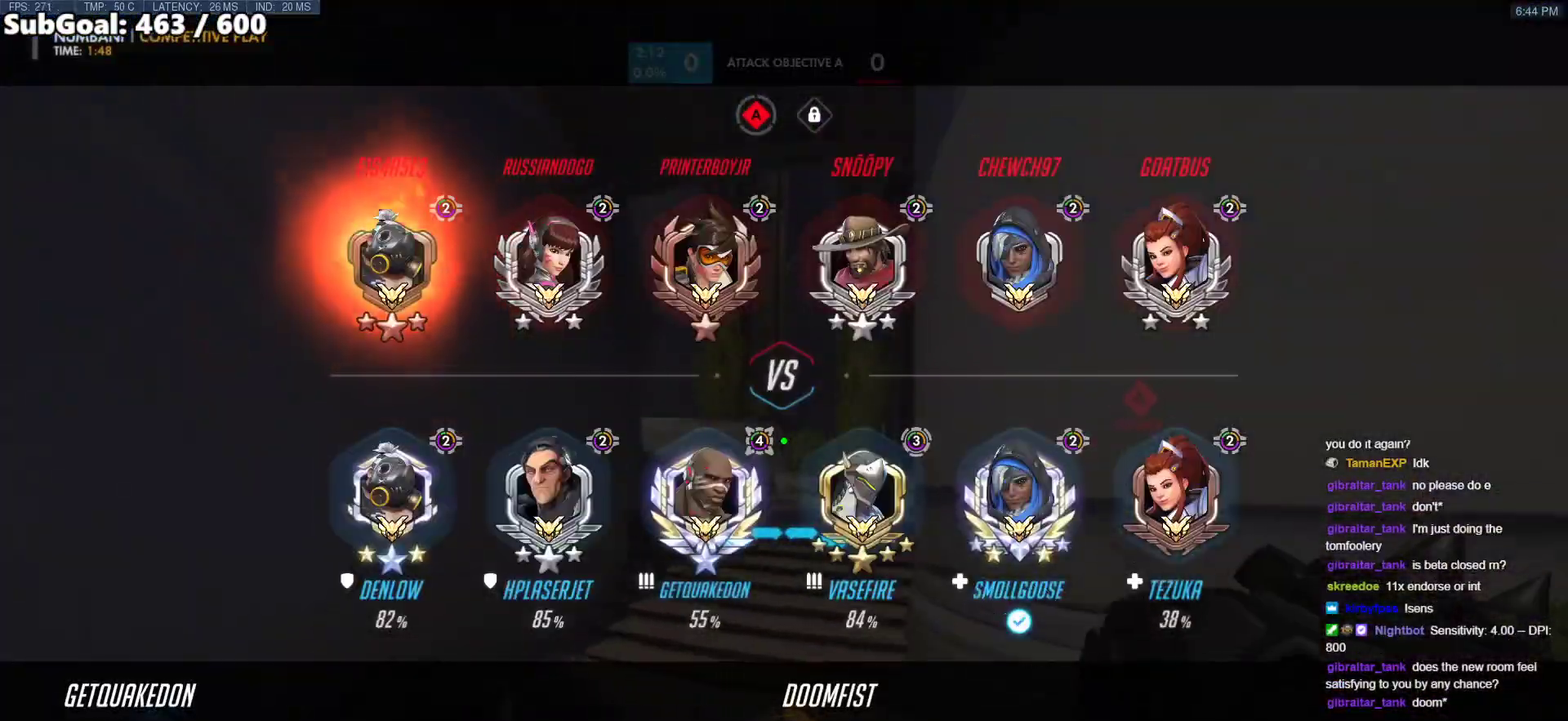
{"keys": ["w"], "mouse": [], "events": []}
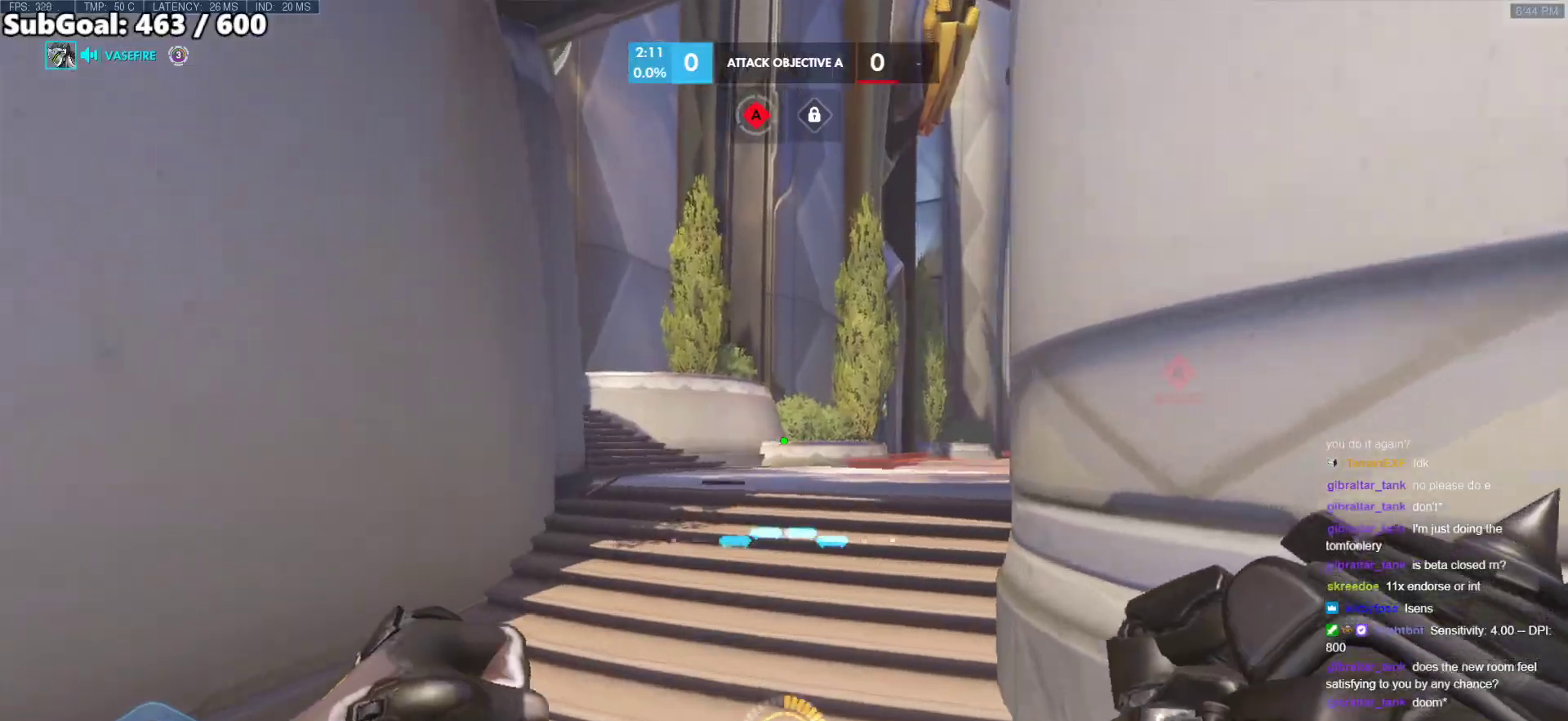
{"keys": ["w"], "mouse": ["right"], "events": [[67, "a", "down"], [300, "a", "up"], [300, "mouse_right", "down"]]}
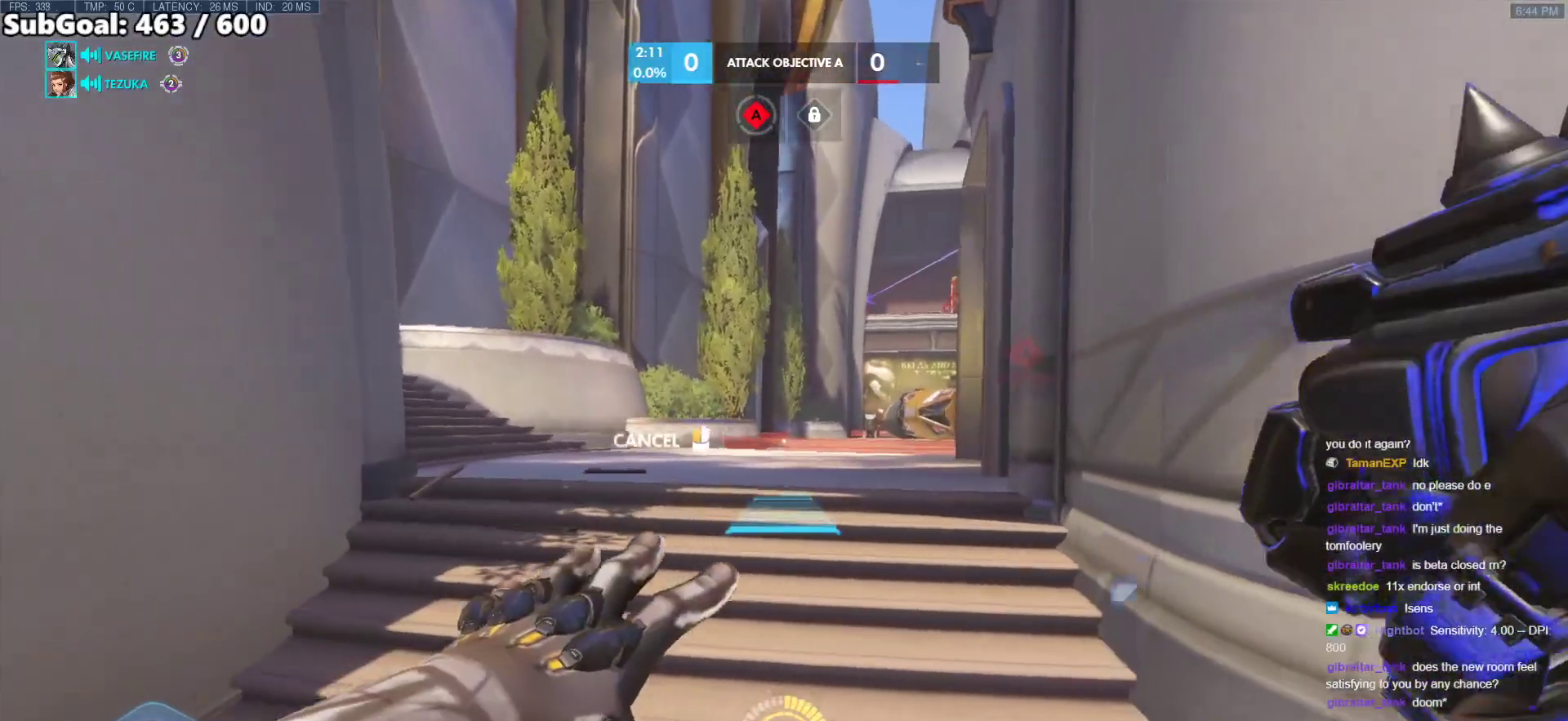
{"keys": ["d", "w"], "mouse": ["right"], "events": [[267, "d", "down"]]}
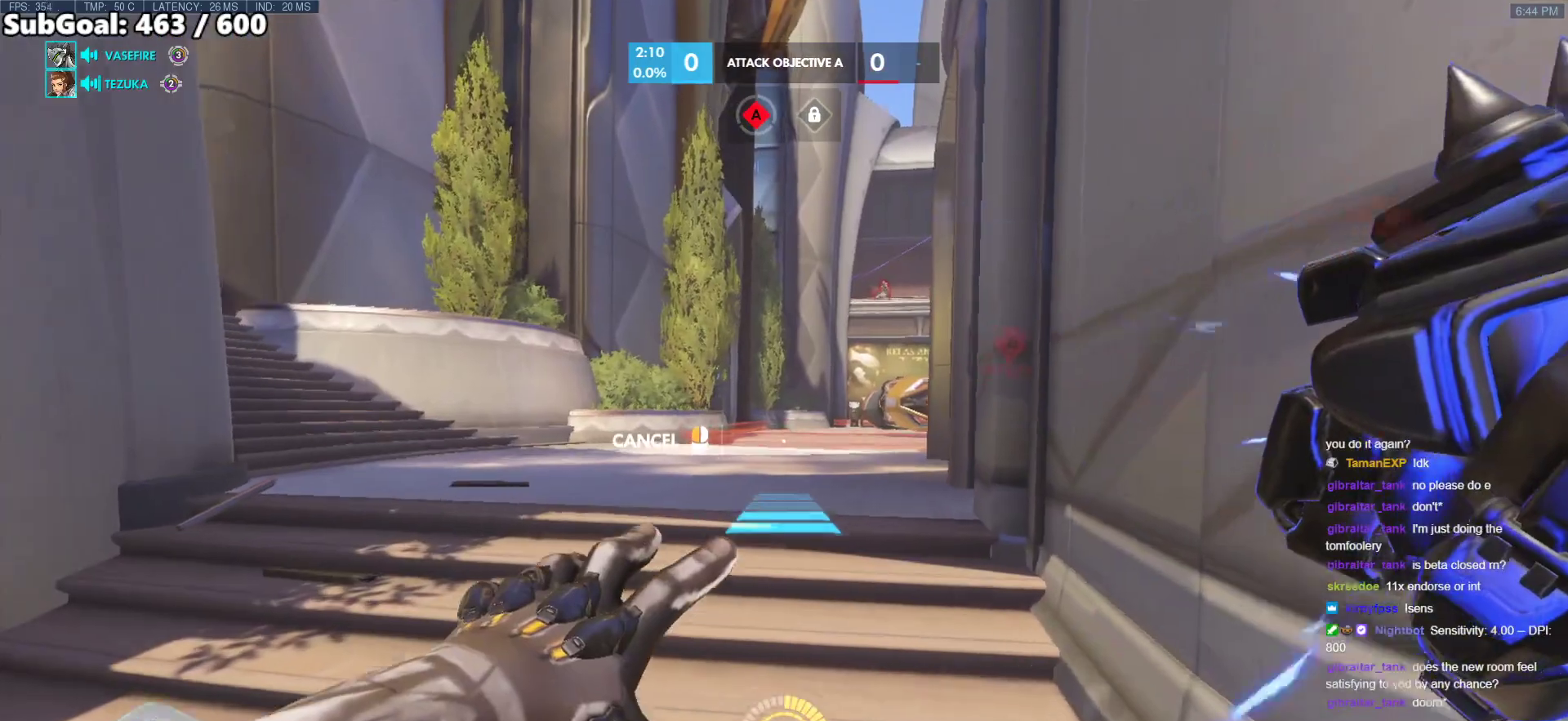
{"keys": ["w"], "mouse": [], "events": [[50, "d", "up"], [233, "mouse_right", "up"]]}
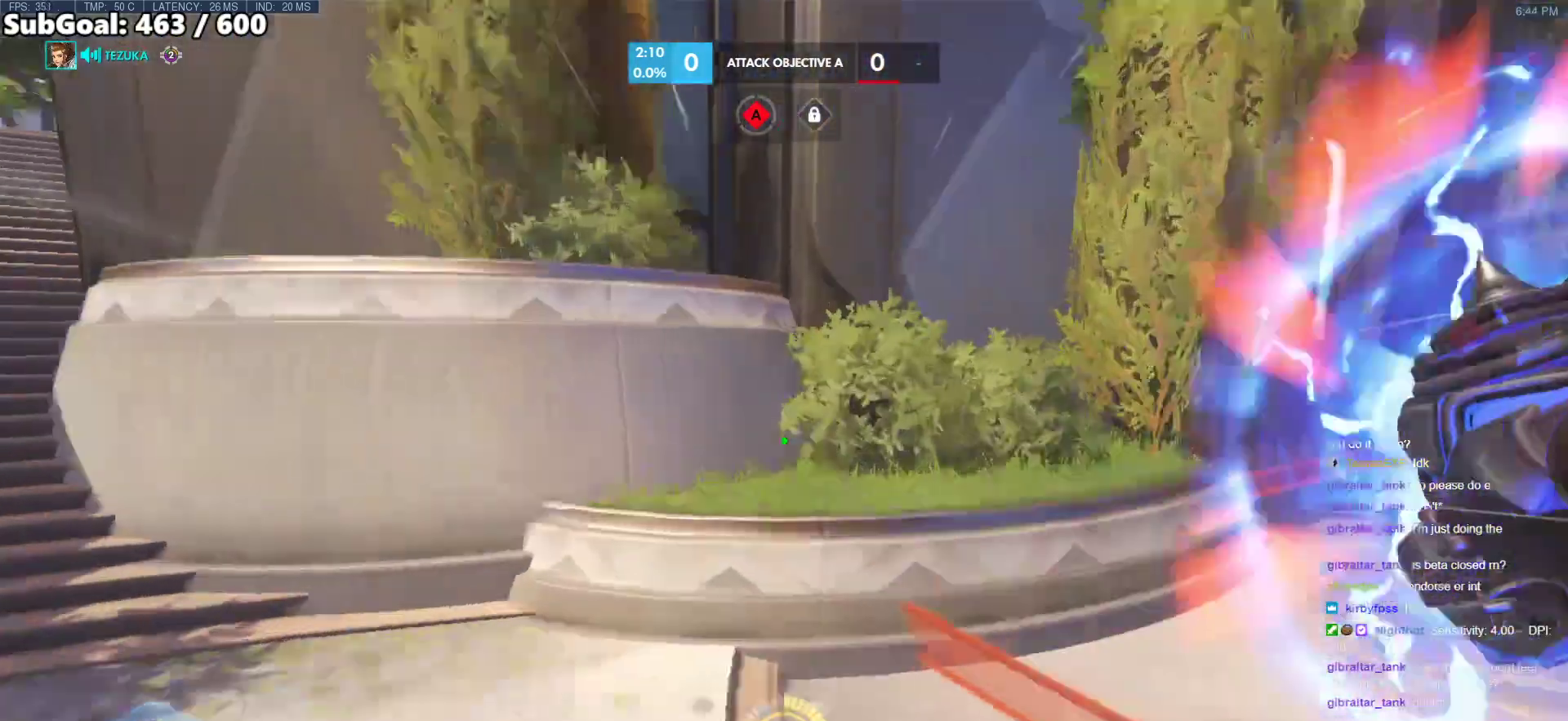
{"keys": ["d"], "mouse": [], "events": [[117, "space", "down"], [200, "a", "down"], [250, "space", "up"], [300, "a", "up"], [433, "d", "down"], [483, "w", "up"]]}
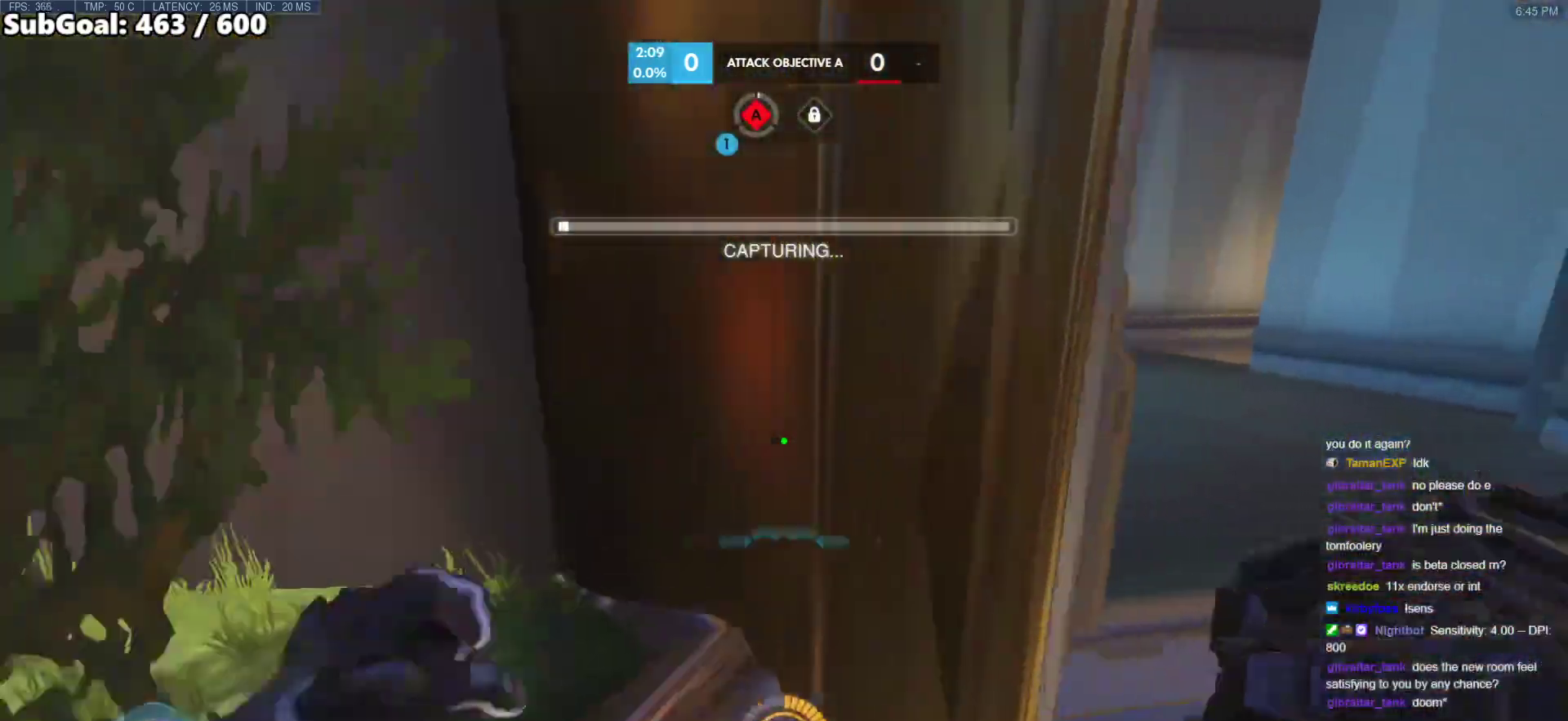
{"keys": ["e", "w"], "mouse": [], "events": [[117, "w", "down"], [167, "space", "down"], [317, "d", "up"], [317, "space", "up"], [400, "e", "down"]]}
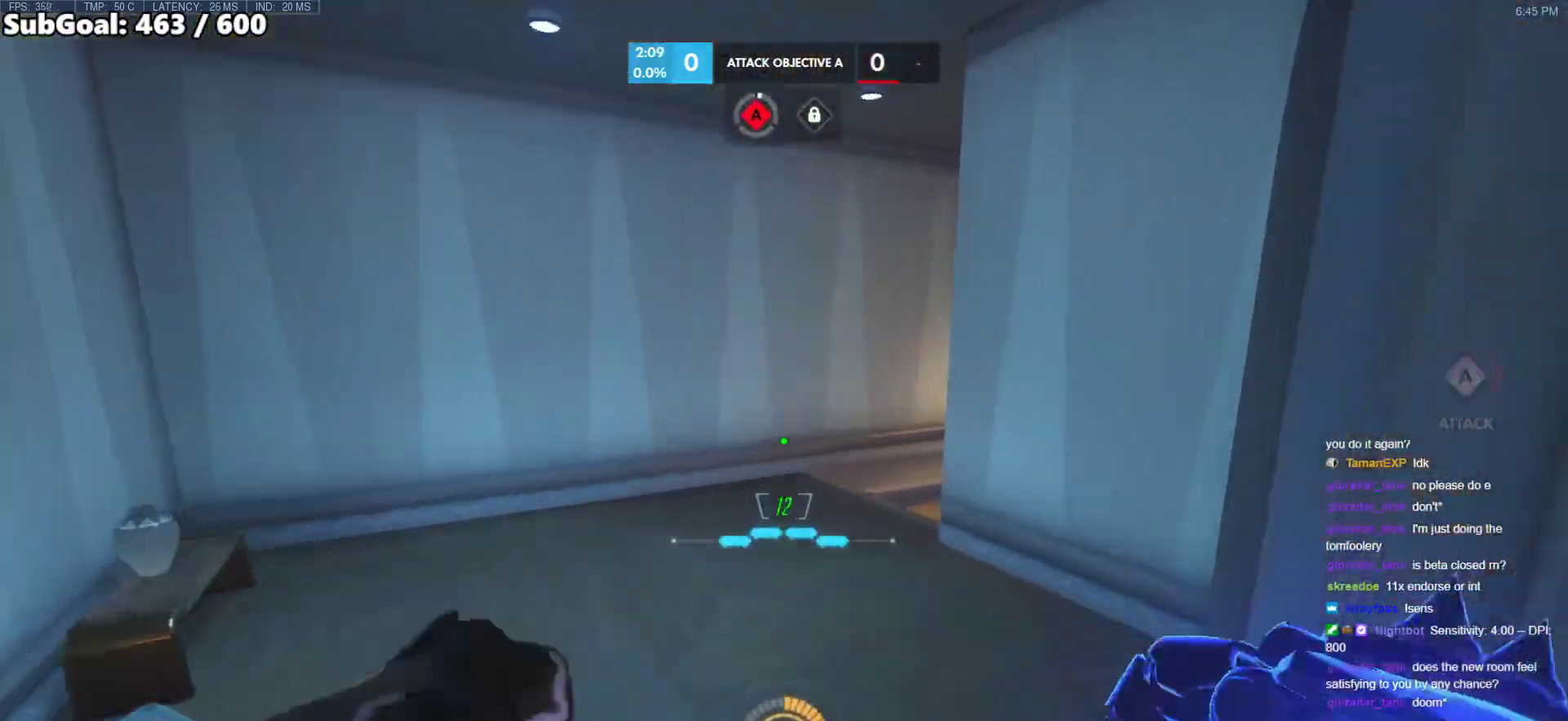
{"keys": ["s"], "mouse": [], "events": [[50, "e", "up"], [150, "a", "down"], [183, "w", "up"], [333, "s", "down"], [367, "a", "up"]]}
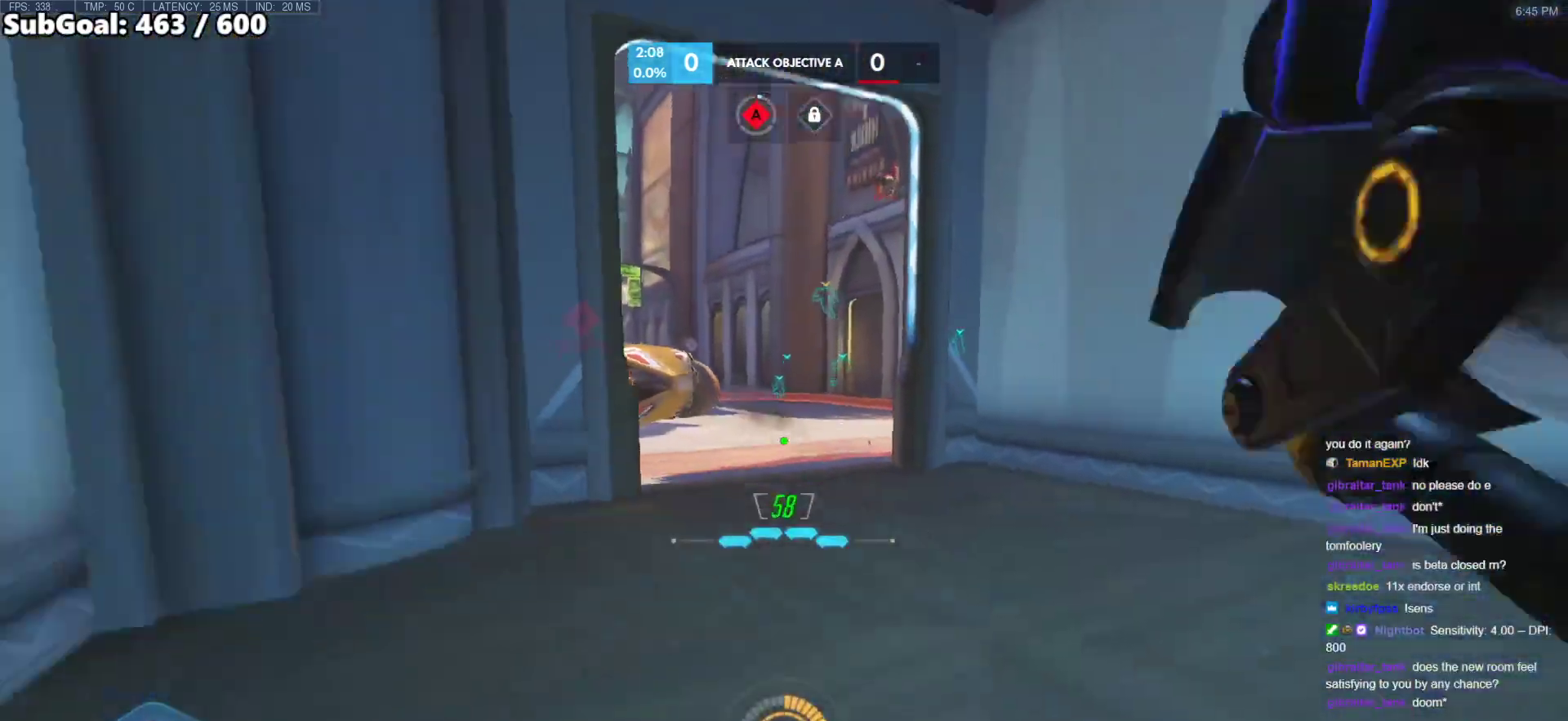
{"keys": ["a", "s"], "mouse": [], "events": [[200, "a", "down"], [200, "space", "down"], [300, "space", "up"]]}
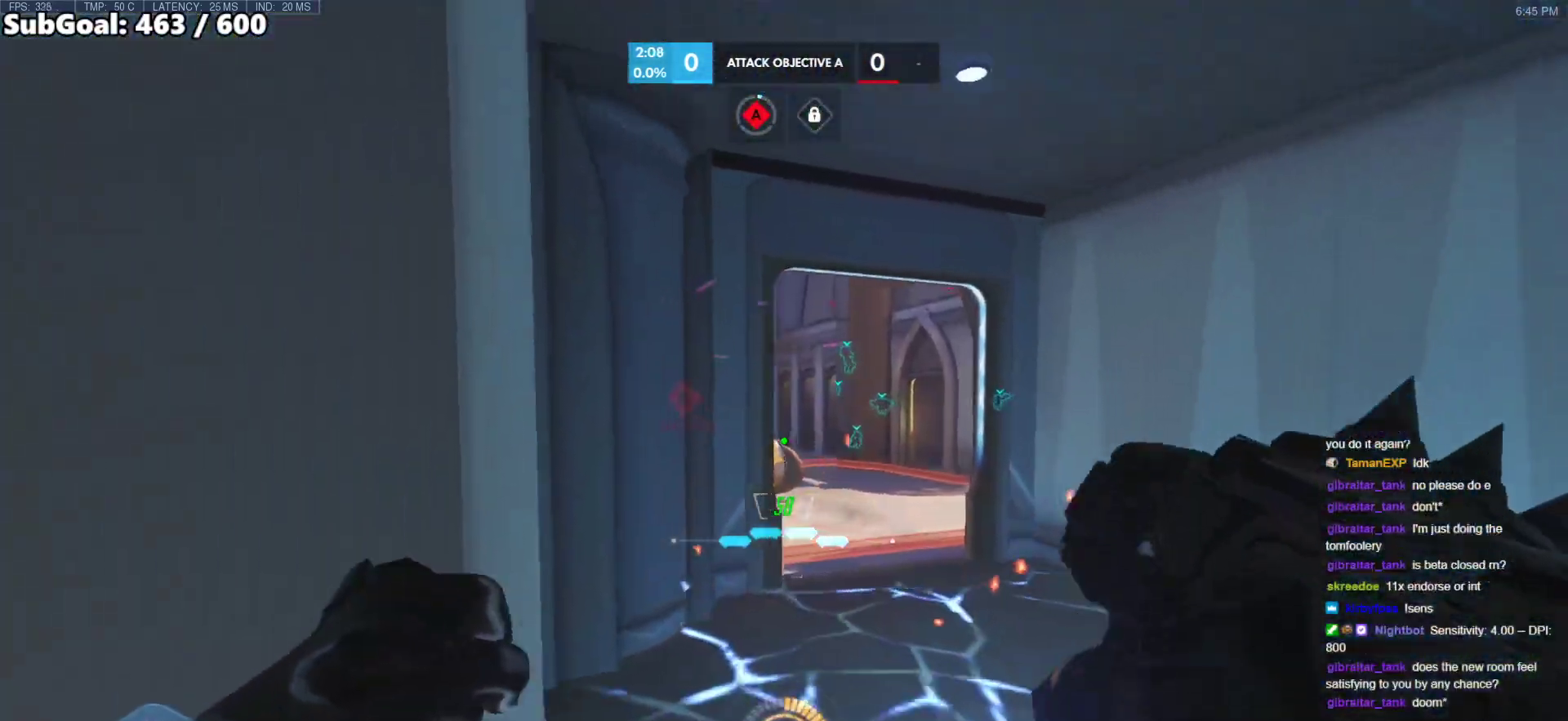
{"keys": ["s"], "mouse": [], "events": [[317, "a", "up"]]}
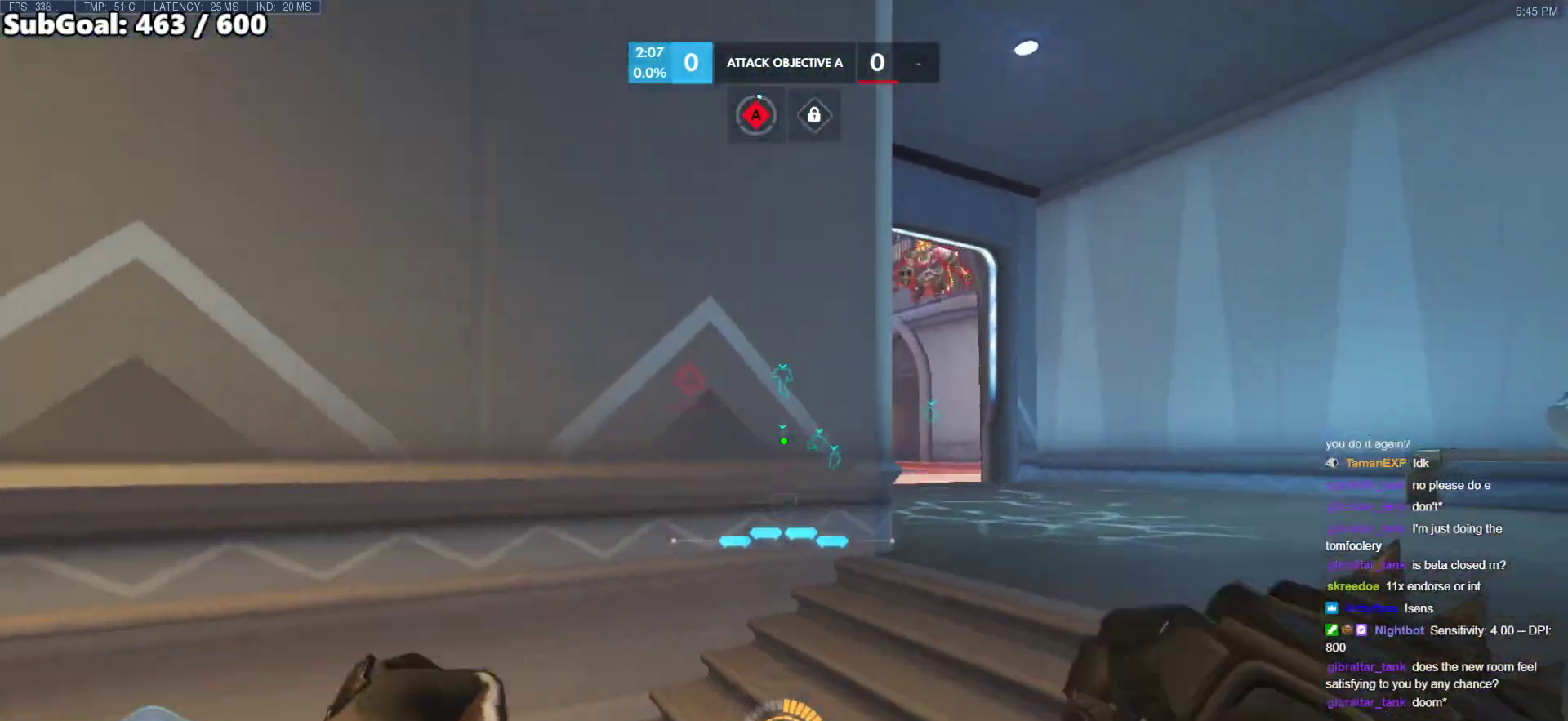
{"keys": ["a", "w"], "mouse": [], "events": [[50, "a", "down"], [133, "a", "up"], [133, "d", "down"], [183, "a", "down"], [183, "d", "up"], [283, "s", "up"], [417, "w", "down"]]}
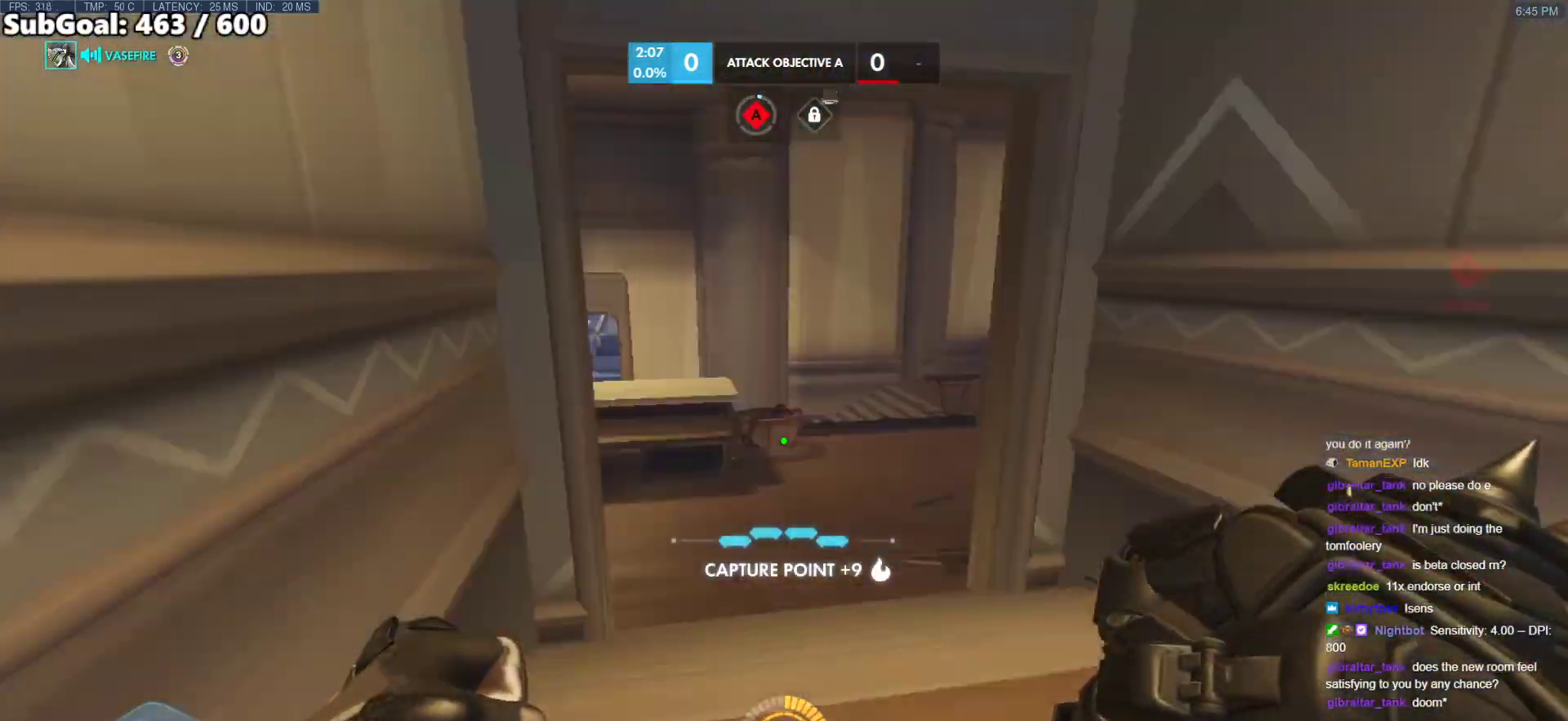
{"keys": ["w"], "mouse": [], "events": [[17, "a", "up"]]}
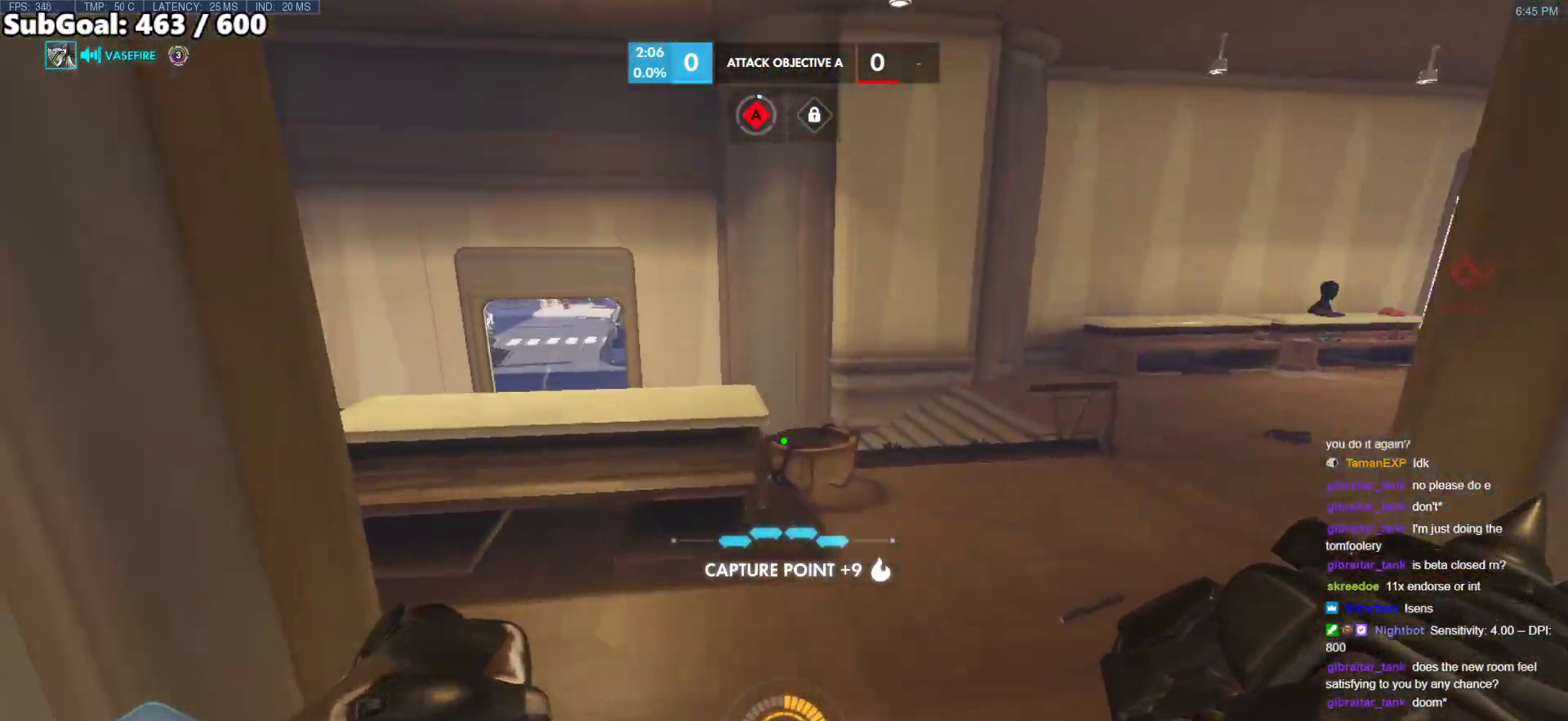
{"keys": ["w"], "mouse": [], "events": []}
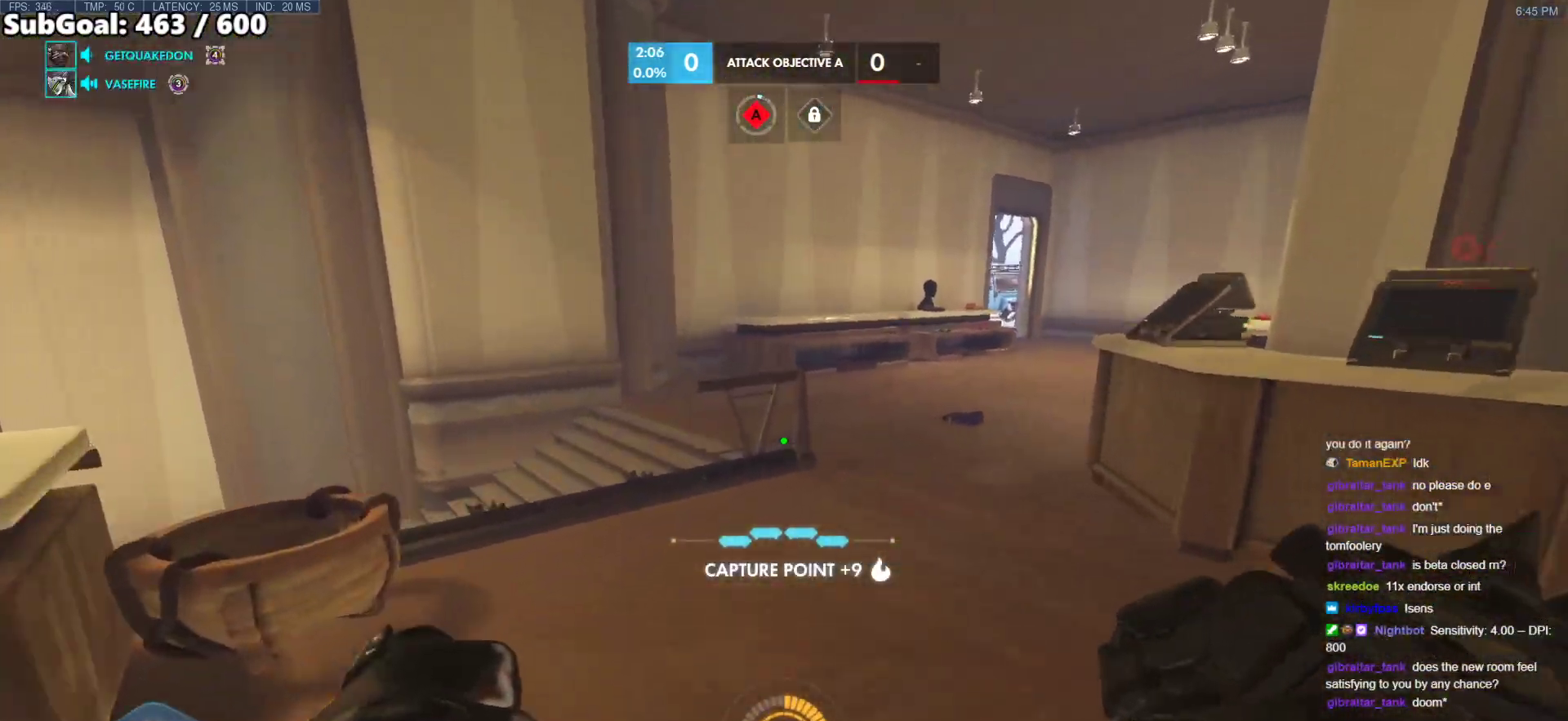
{"keys": ["w"], "mouse": [], "events": []}